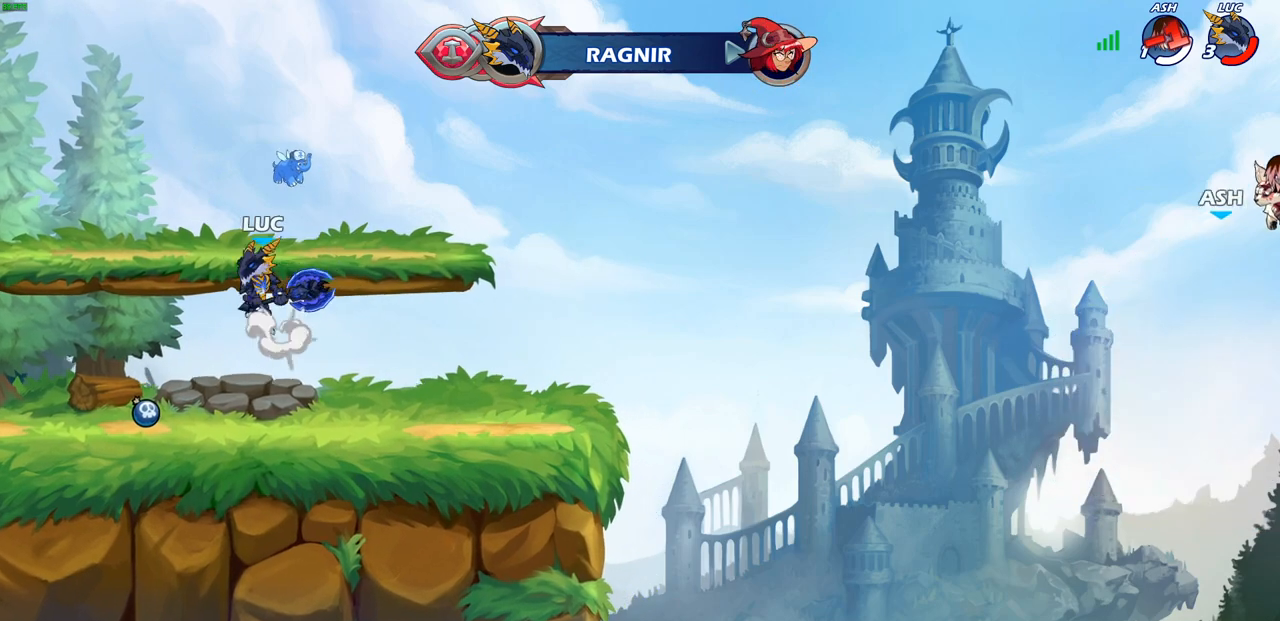
Gameplay with a controller (PlayStation layout); each line is a JSON object with the inputs held at the frame after it. "events" lists button and stick changes between this image and that frame as [ms after this image, input, new state], when the widget could be followed in between.
{"buttons": [], "left_stick": "left", "right_stick": "center", "events": [[100, "CROSS", "up"], [333, "CROSS", "down"], [500, "CROSS", "up"]]}
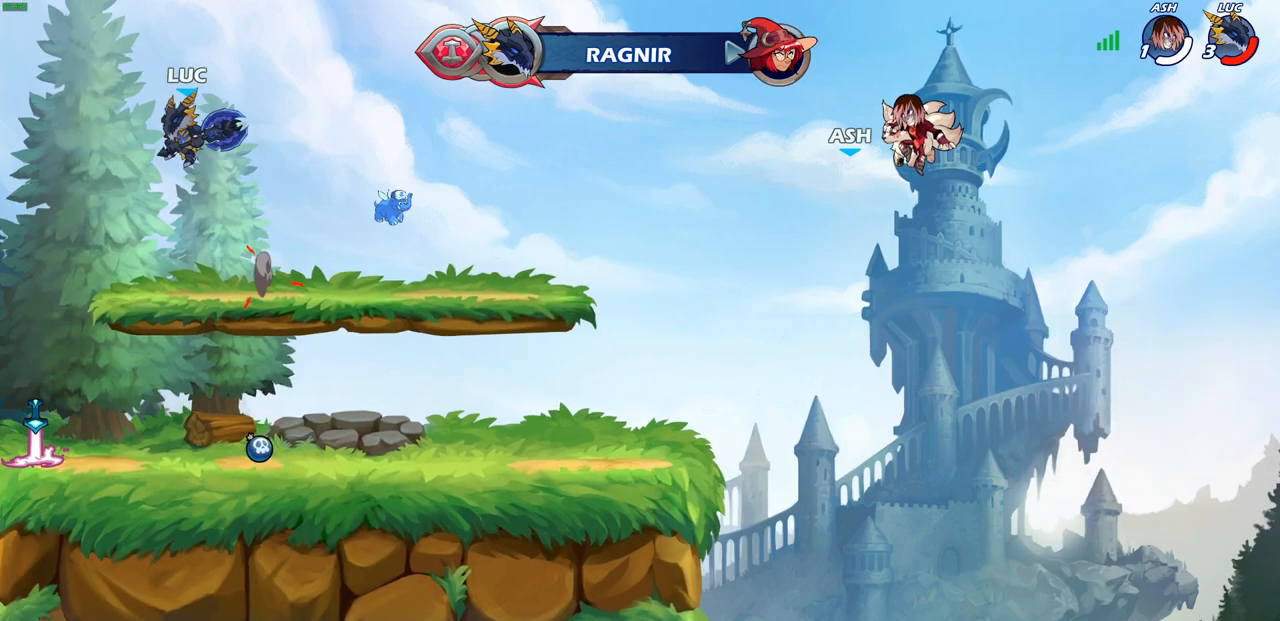
{"buttons": [], "left_stick": "center", "right_stick": "center", "events": [[133, "left_stick", "up-right"], [283, "left_stick", "up"], [333, "R1", "down"], [417, "R1", "up"], [483, "left_stick", "center"]]}
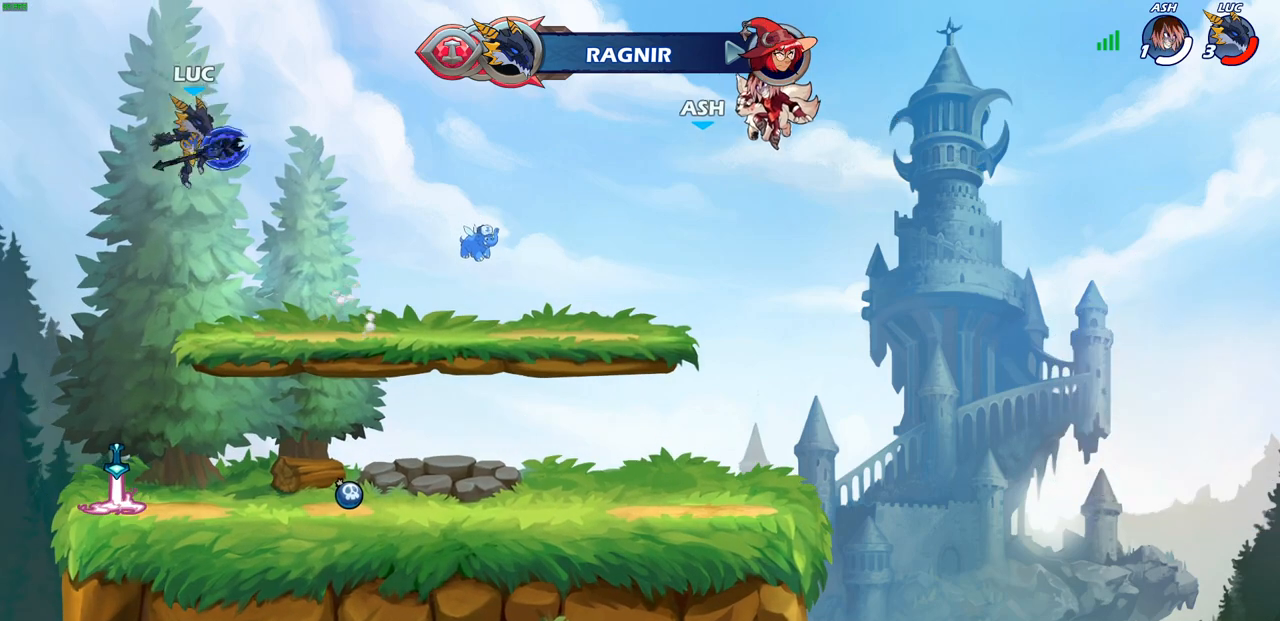
{"buttons": [], "left_stick": "down-left", "right_stick": "center", "events": [[183, "left_stick", "left"], [283, "left_stick", "down-left"]]}
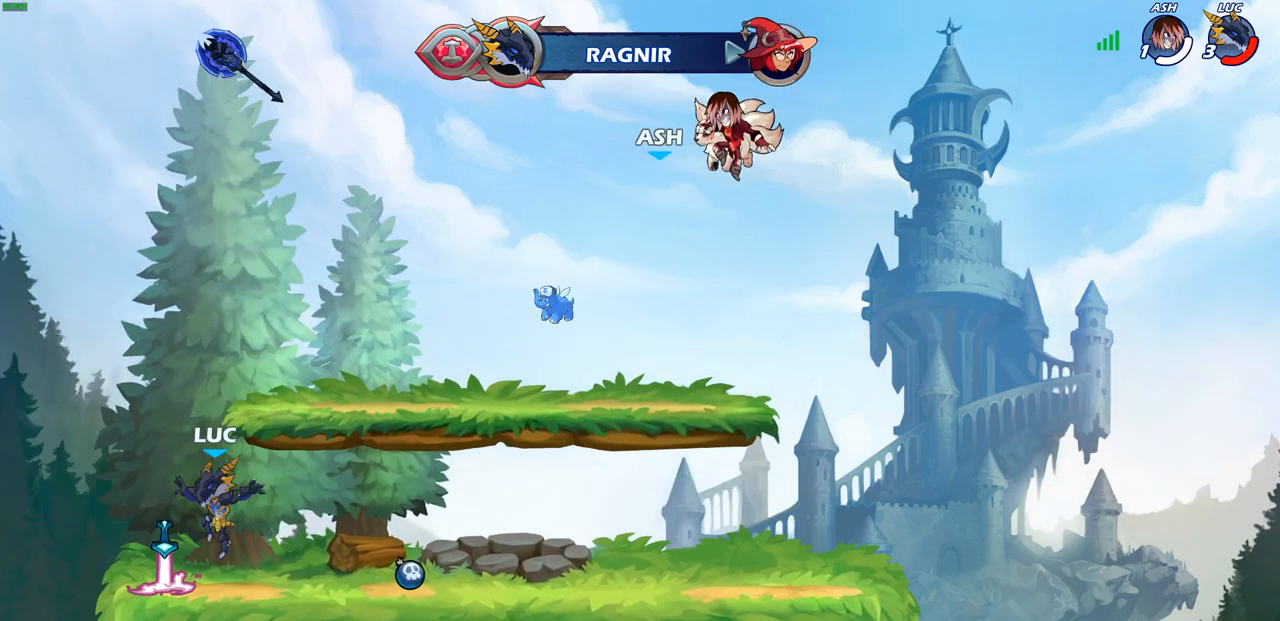
{"buttons": [], "left_stick": "up", "right_stick": "center", "events": [[83, "left_stick", "down-right"], [117, "R1", "down"], [167, "CROSS", "down"], [167, "left_stick", "up-right"], [217, "left_stick", "center"], [233, "R1", "up"], [250, "CROSS", "up"], [367, "left_stick", "up"], [383, "CROSS", "down"], [450, "CROSS", "up"]]}
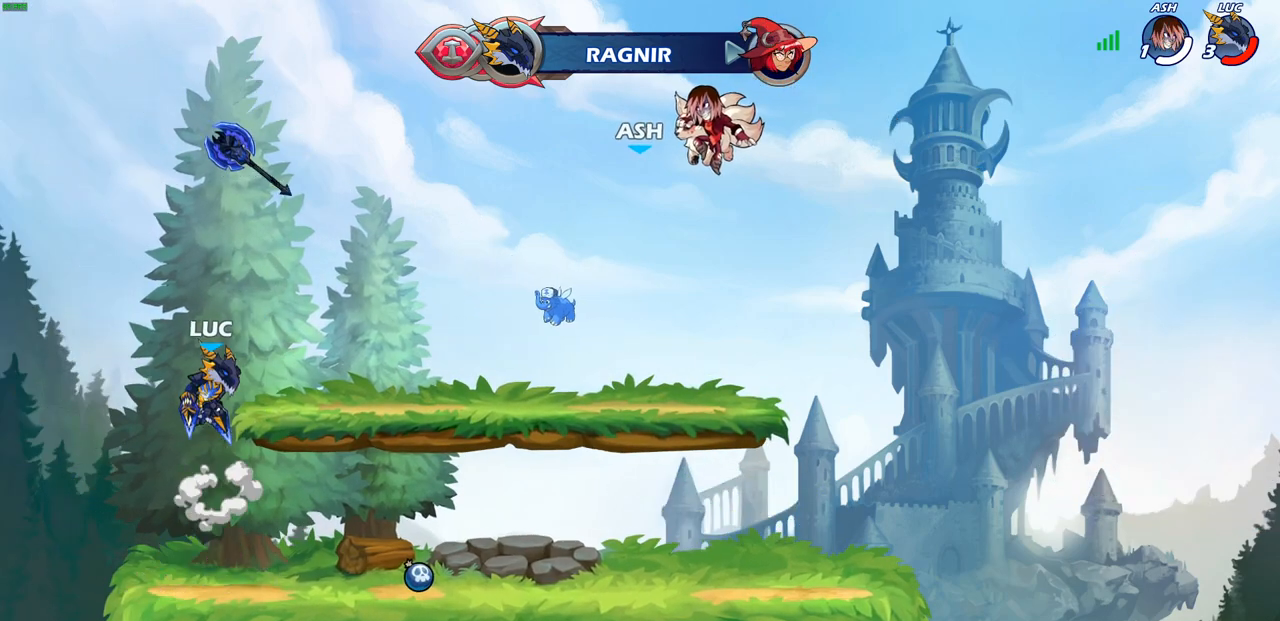
{"buttons": [], "left_stick": "down", "right_stick": "center", "events": [[83, "R1", "down"], [167, "R1", "up"], [233, "left_stick", "center"], [483, "left_stick", "down"]]}
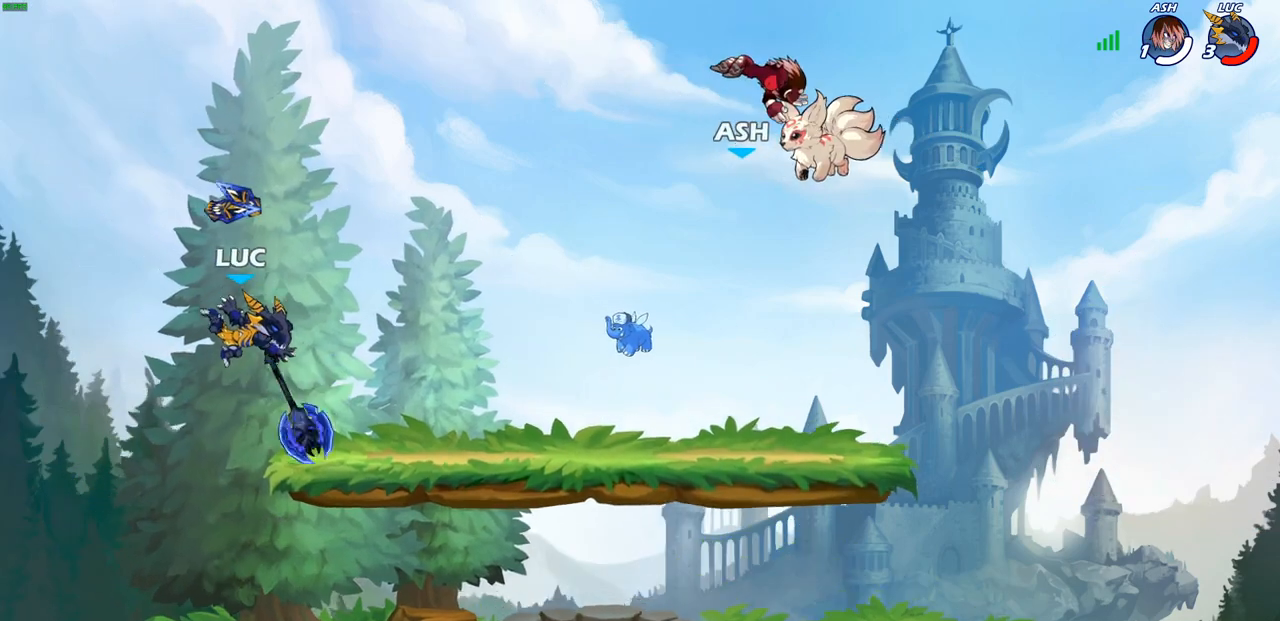
{"buttons": ["CROSS"], "left_stick": "center", "right_stick": "center", "events": [[233, "R1", "down"], [267, "left_stick", "center"], [333, "R1", "up"], [500, "CROSS", "down"]]}
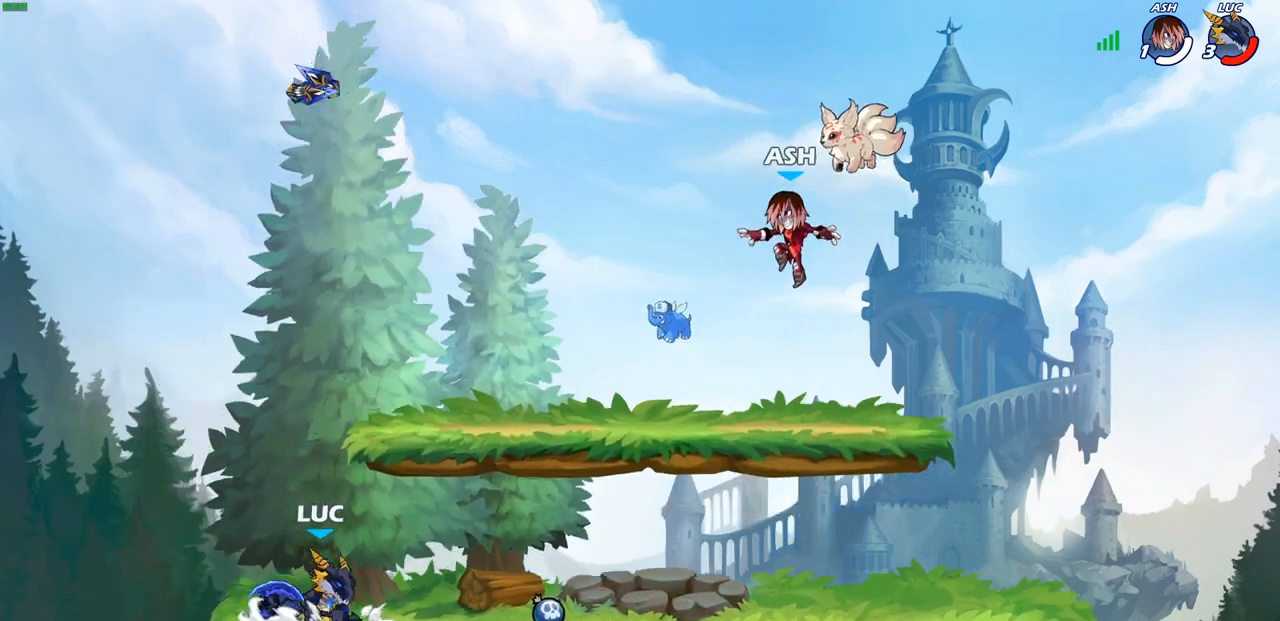
{"buttons": [], "left_stick": "center", "right_stick": "center", "events": [[83, "CROSS", "up"], [83, "left_stick", "up"], [167, "R1", "down"], [233, "R1", "up"], [317, "left_stick", "center"]]}
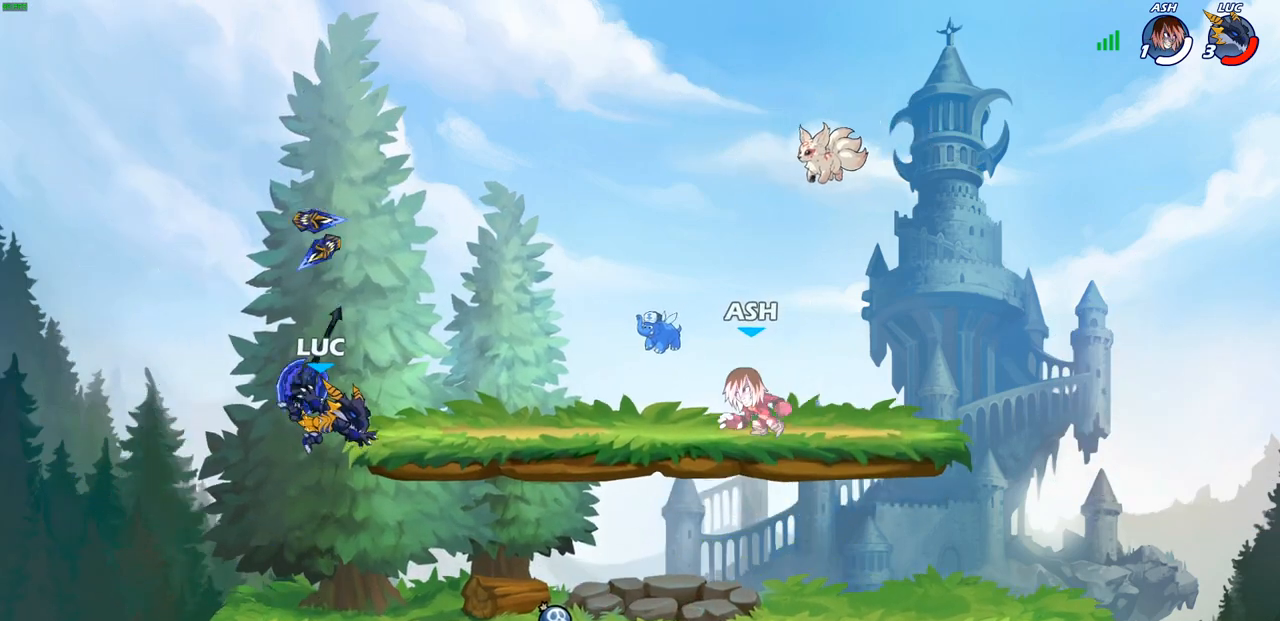
{"buttons": [], "left_stick": "right", "right_stick": "center", "events": [[333, "R1", "down"], [333, "left_stick", "right"], [433, "R1", "up"]]}
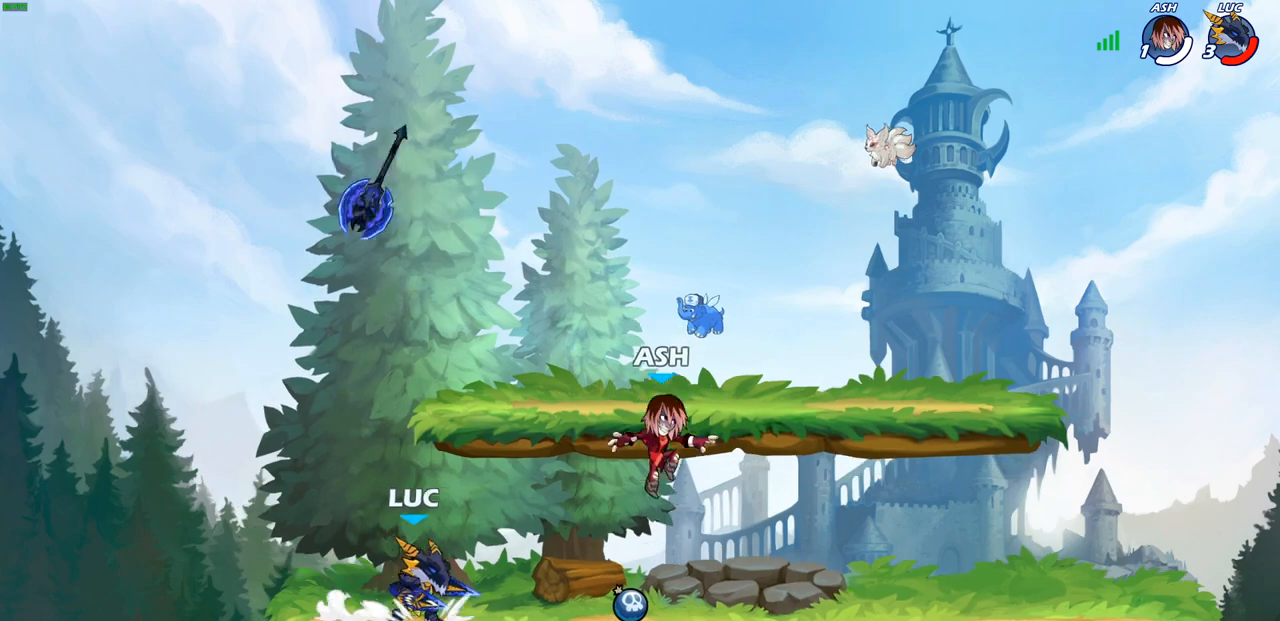
{"buttons": [], "left_stick": "center", "right_stick": "center", "events": [[33, "R2", "down"], [117, "SQUARE", "down"], [133, "R2", "up"], [133, "left_stick", "center"], [200, "SQUARE", "up"], [300, "SQUARE", "down"], [417, "SQUARE", "up"]]}
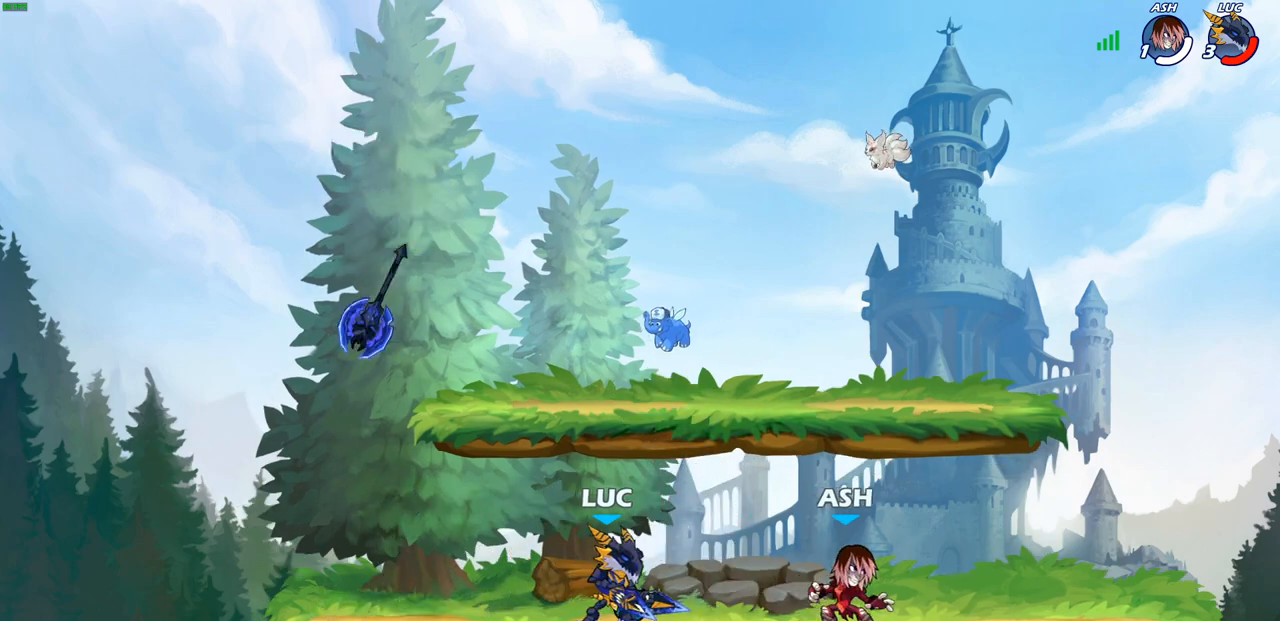
{"buttons": ["SQUARE"], "left_stick": "center", "right_stick": "center", "events": [[267, "left_stick", "right"], [300, "SQUARE", "down"], [317, "left_stick", "center"], [400, "SQUARE", "up"], [500, "SQUARE", "down"]]}
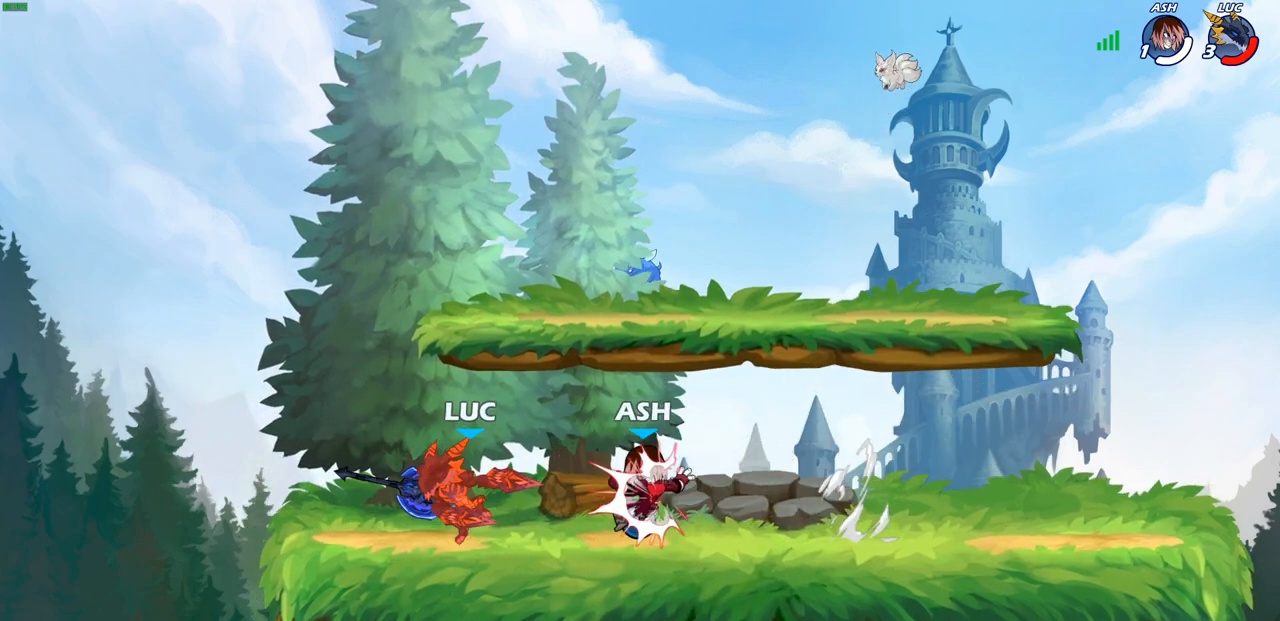
{"buttons": ["R2"], "left_stick": "right", "right_stick": "center", "events": [[100, "SQUARE", "up"], [300, "left_stick", "right"], [500, "R2", "down"]]}
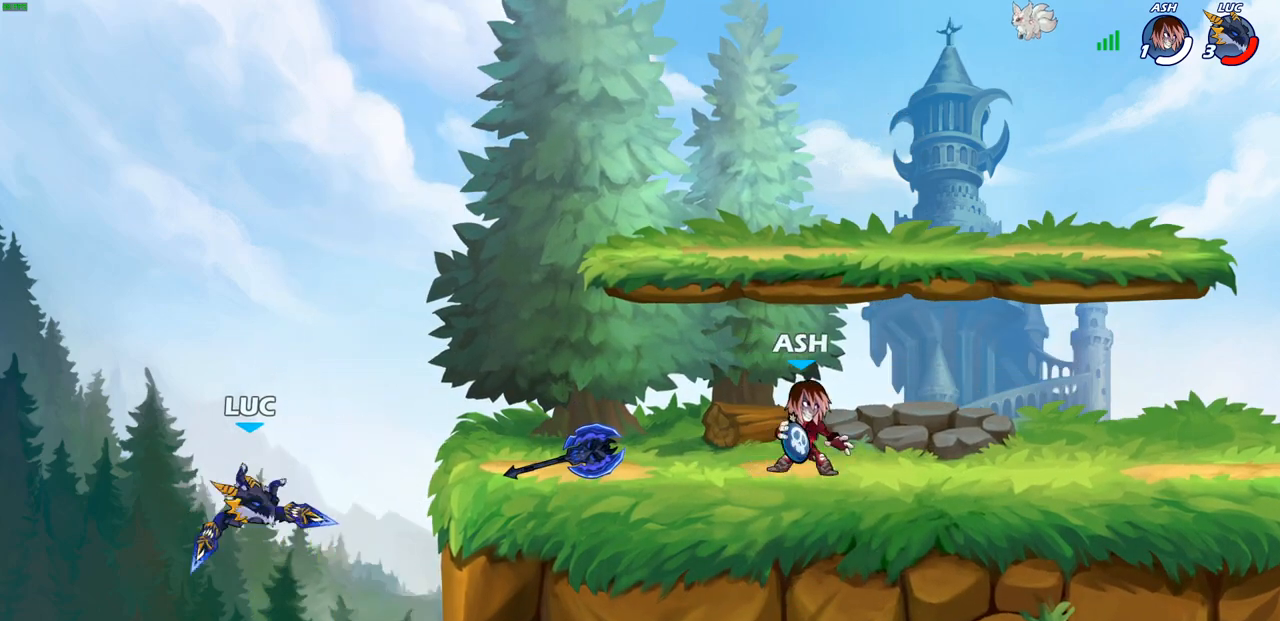
{"buttons": [], "left_stick": "up", "right_stick": "center", "events": [[167, "R2", "up"], [217, "CROSS", "down"], [350, "CROSS", "up"], [467, "left_stick", "up"]]}
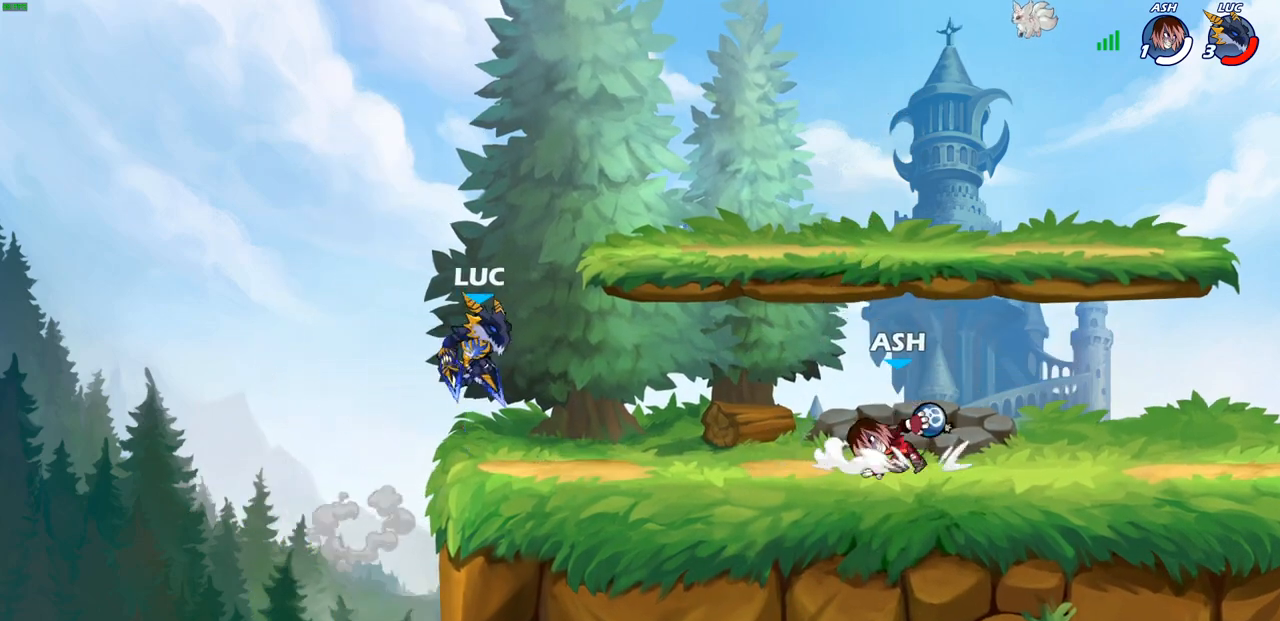
{"buttons": [], "left_stick": "center", "right_stick": "center", "events": [[17, "CROSS", "down"], [17, "left_stick", "center"], [417, "CROSS", "up"]]}
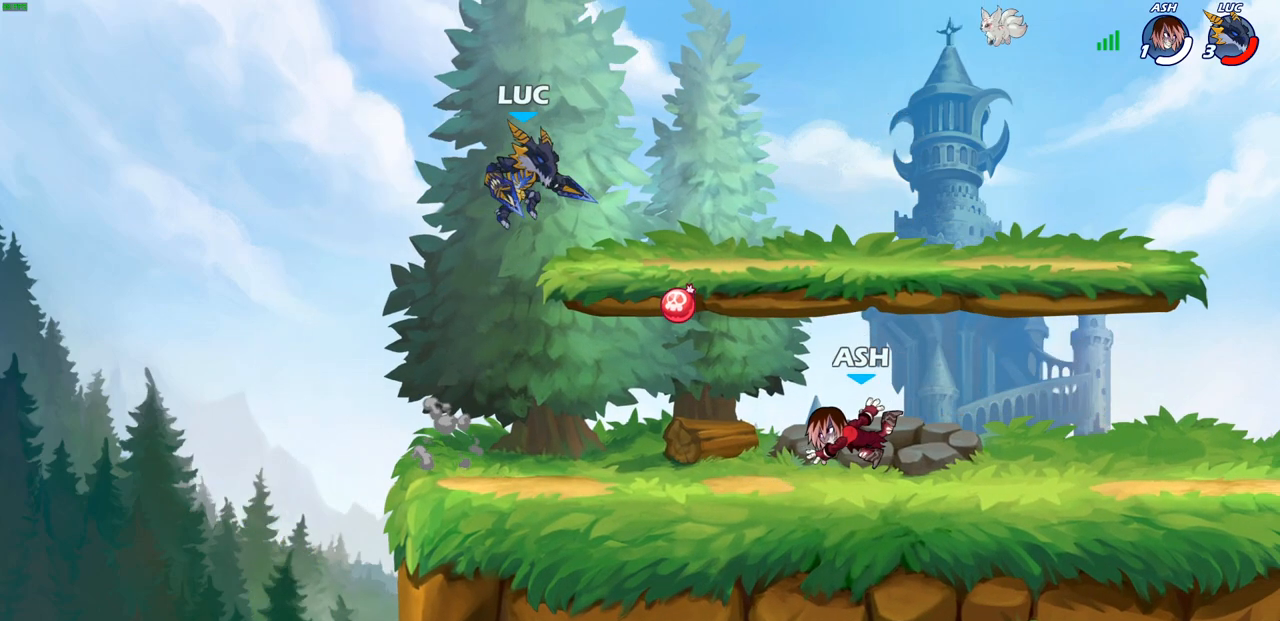
{"buttons": [], "left_stick": "center", "right_stick": "center", "events": [[150, "CIRCLE", "down"], [283, "CIRCLE", "up"]]}
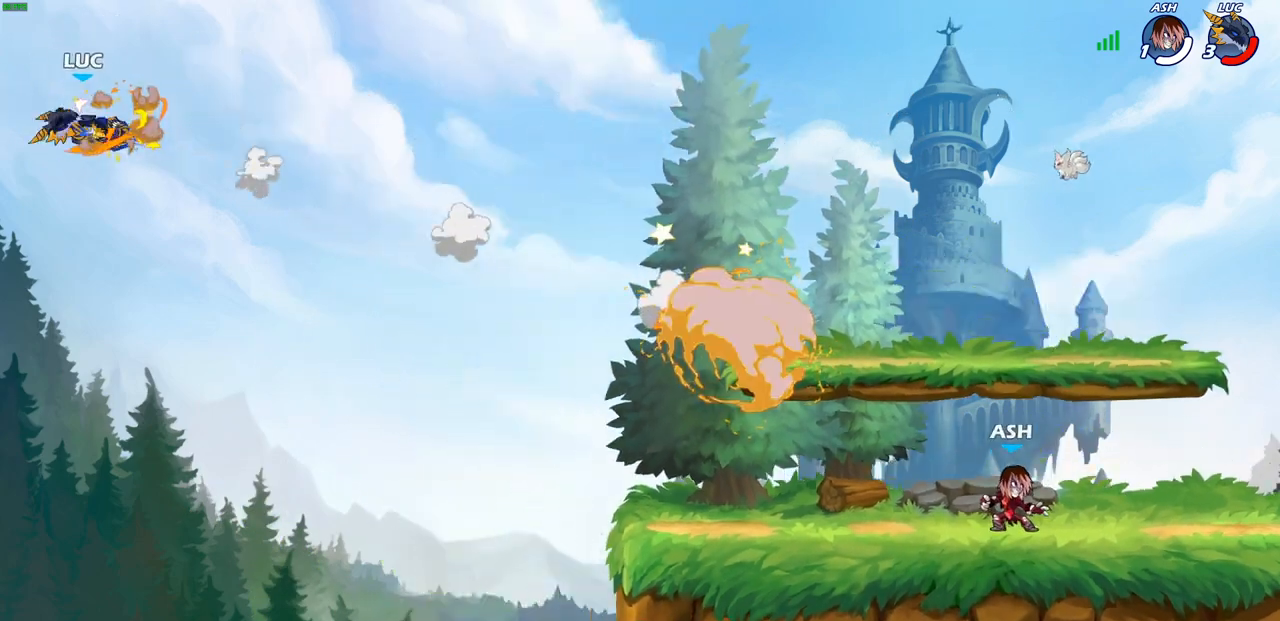
{"buttons": [], "left_stick": "center", "right_stick": "center", "events": []}
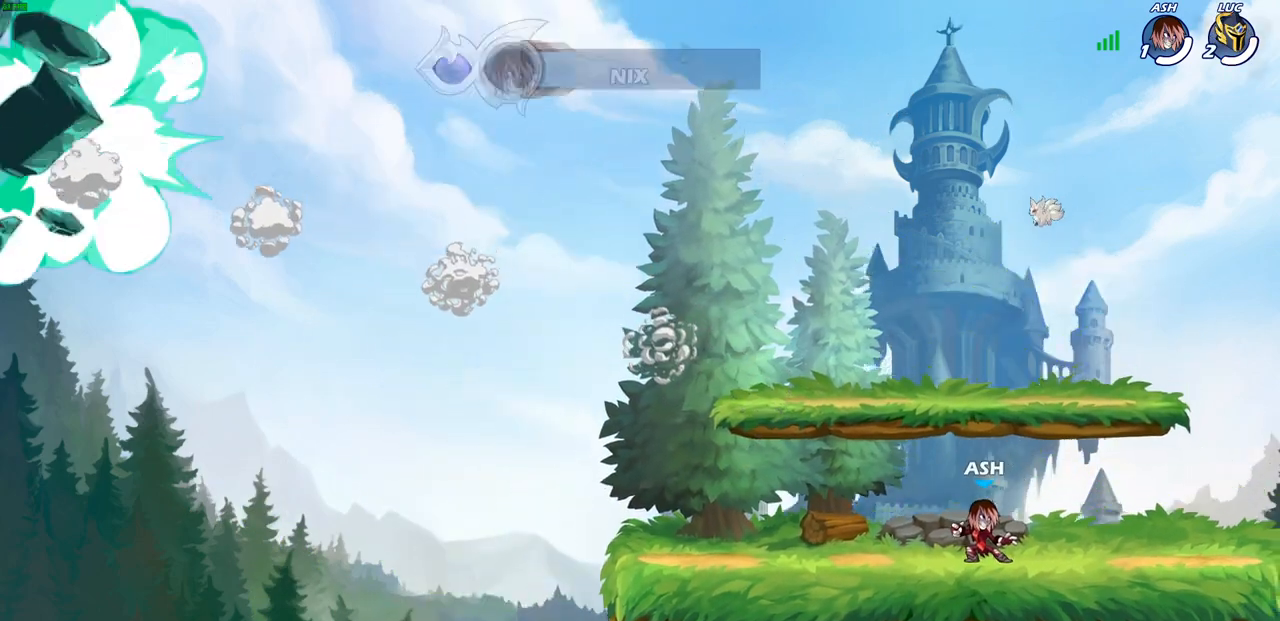
{"buttons": [], "left_stick": "center", "right_stick": "center", "events": []}
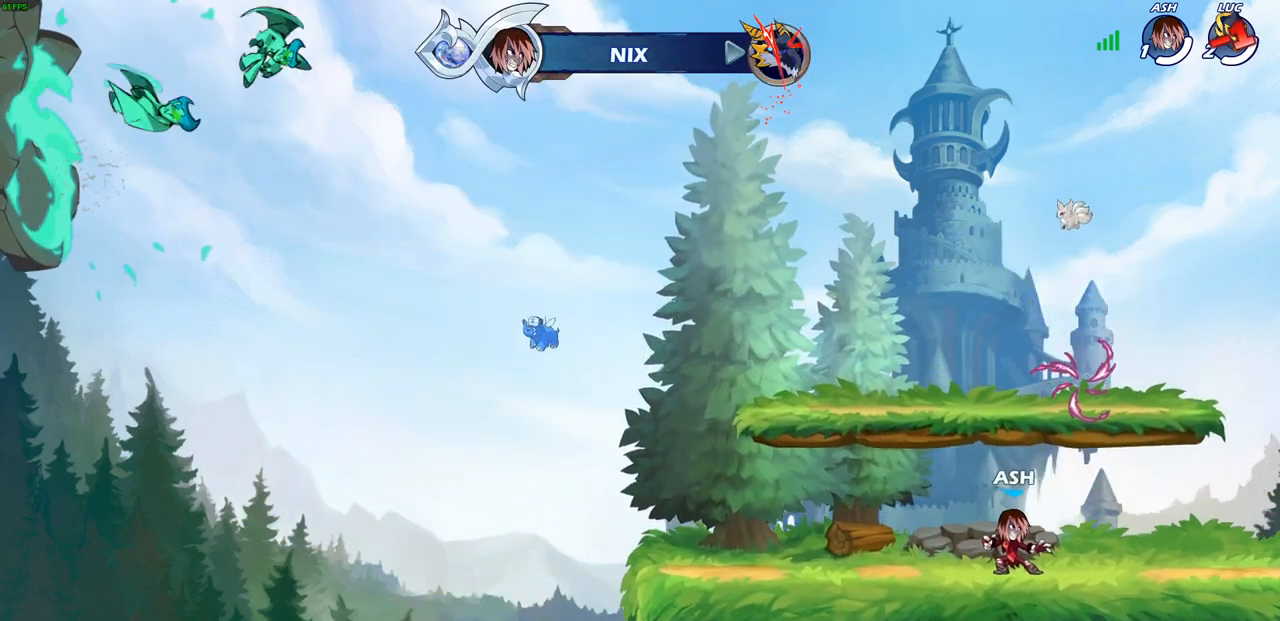
{"buttons": [], "left_stick": "center", "right_stick": "center", "events": []}
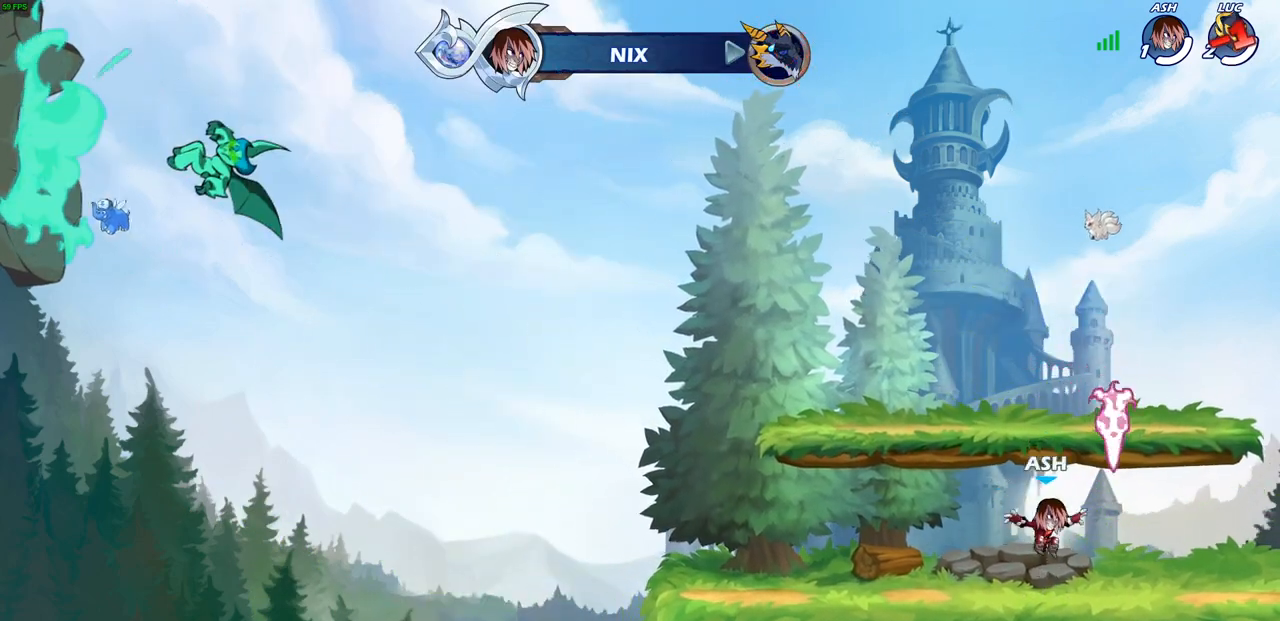
{"buttons": [], "left_stick": "center", "right_stick": "center", "events": []}
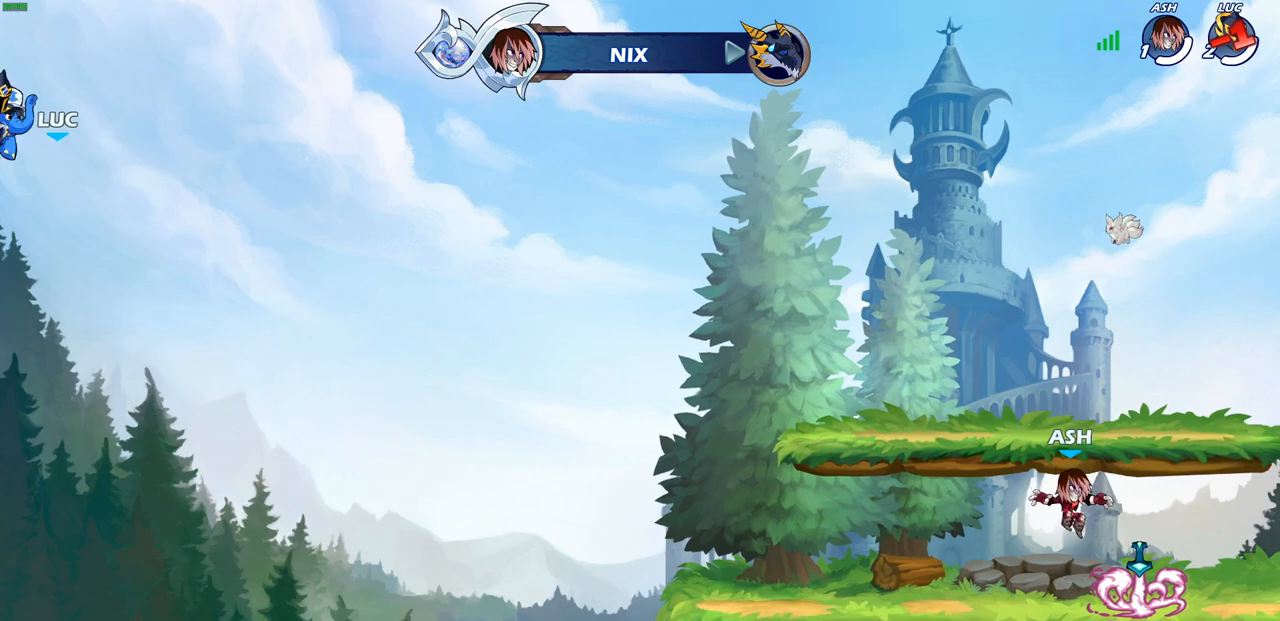
{"buttons": [], "left_stick": "center", "right_stick": "center", "events": []}
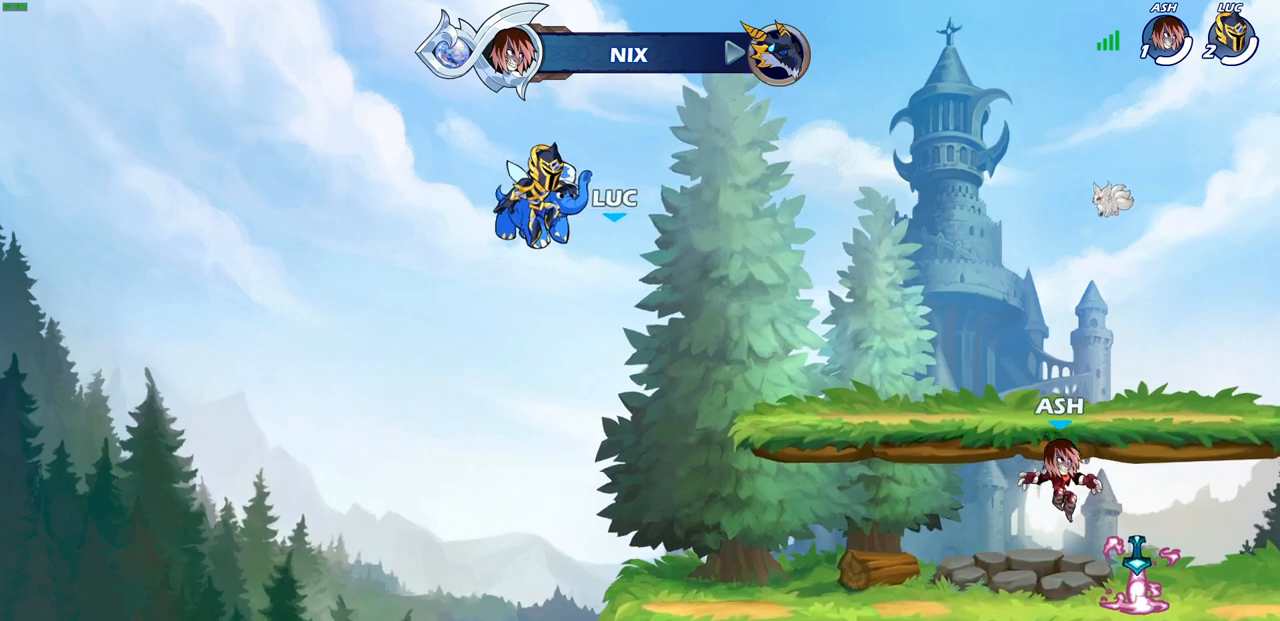
{"buttons": [], "left_stick": "center", "right_stick": "center", "events": []}
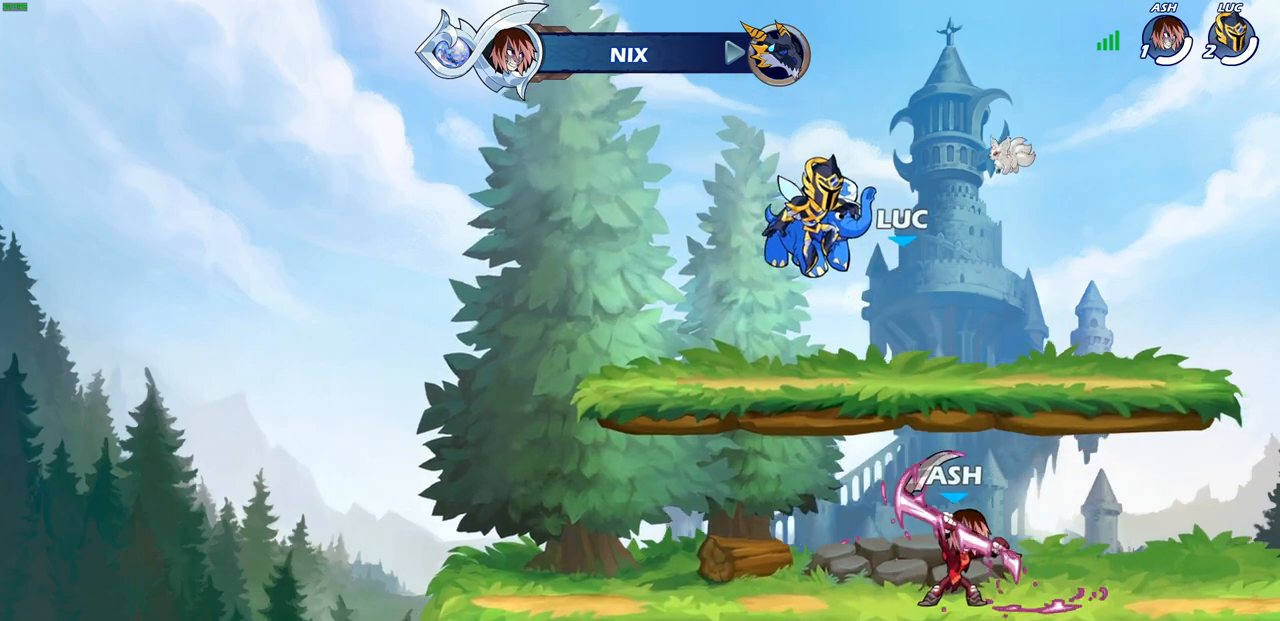
{"buttons": [], "left_stick": "center", "right_stick": "center", "events": []}
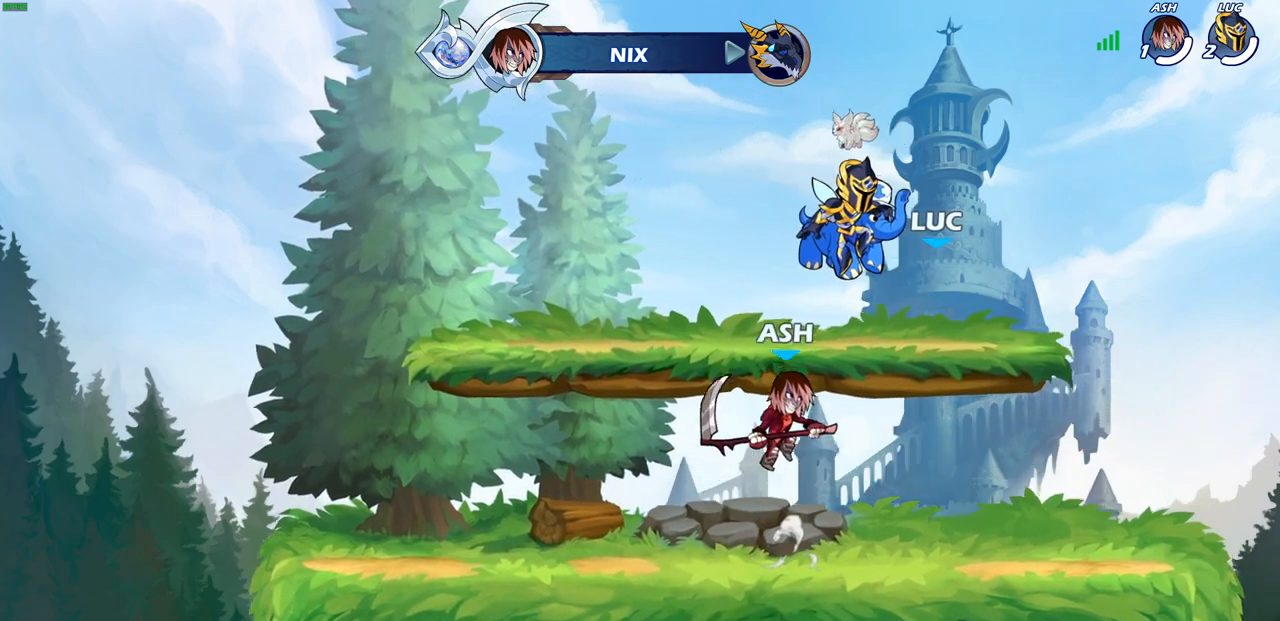
{"buttons": [], "left_stick": "center", "right_stick": "center", "events": []}
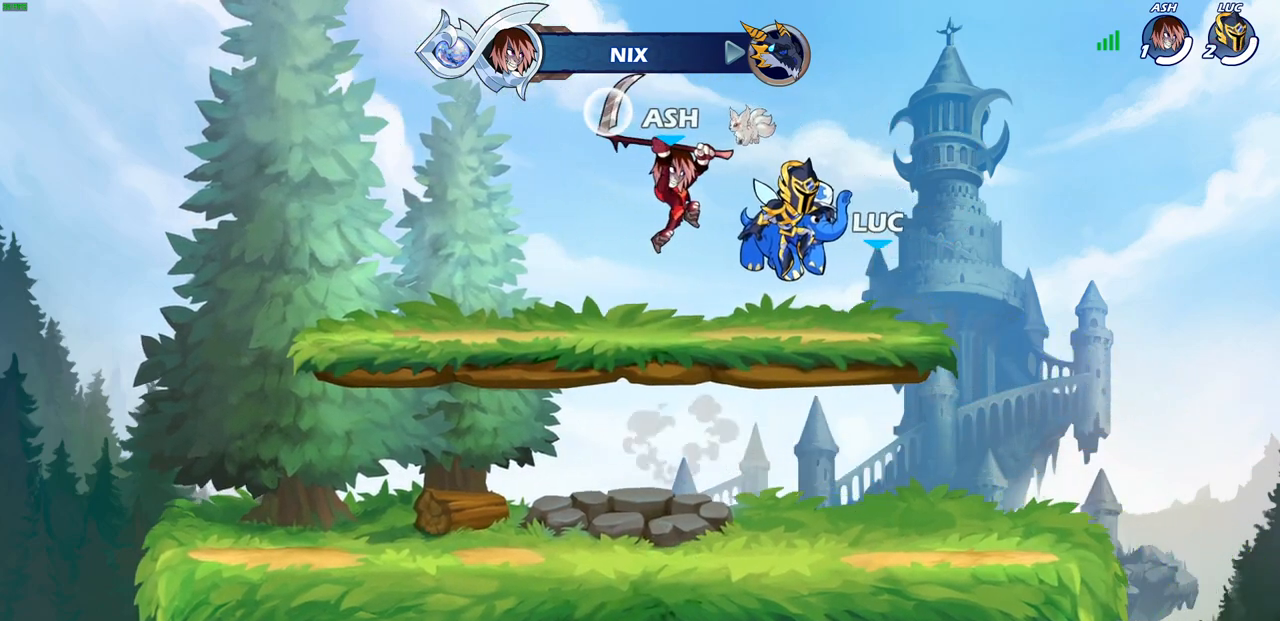
{"buttons": [], "left_stick": "center", "right_stick": "center", "events": []}
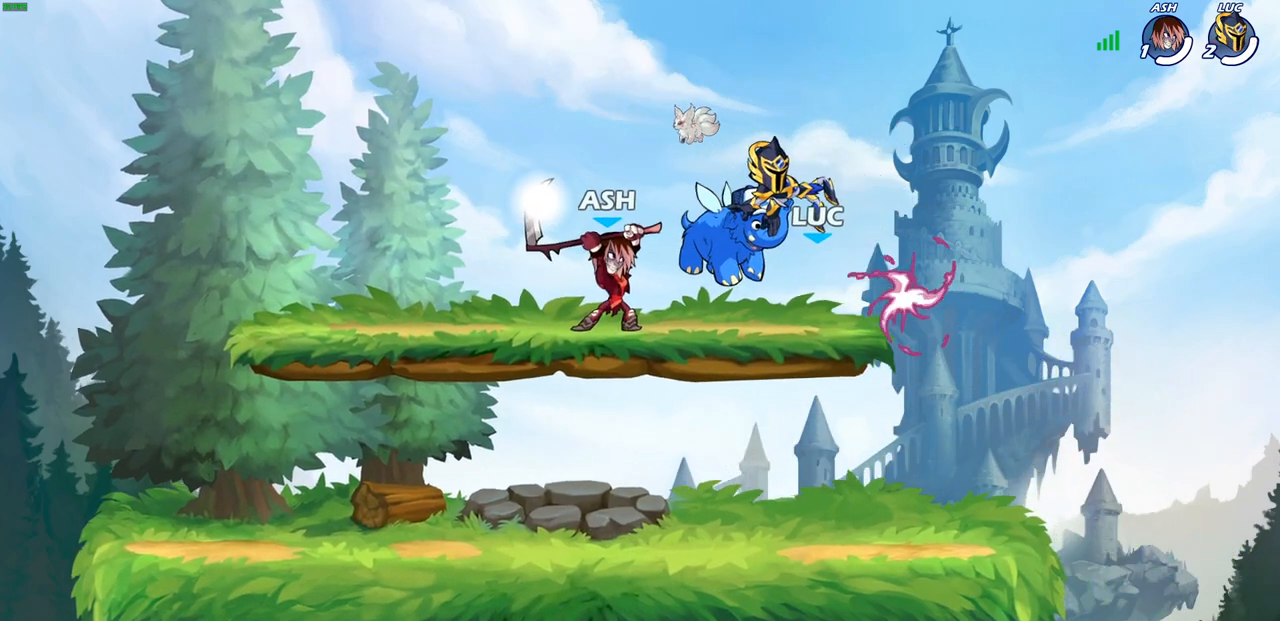
{"buttons": [], "left_stick": "center", "right_stick": "center", "events": []}
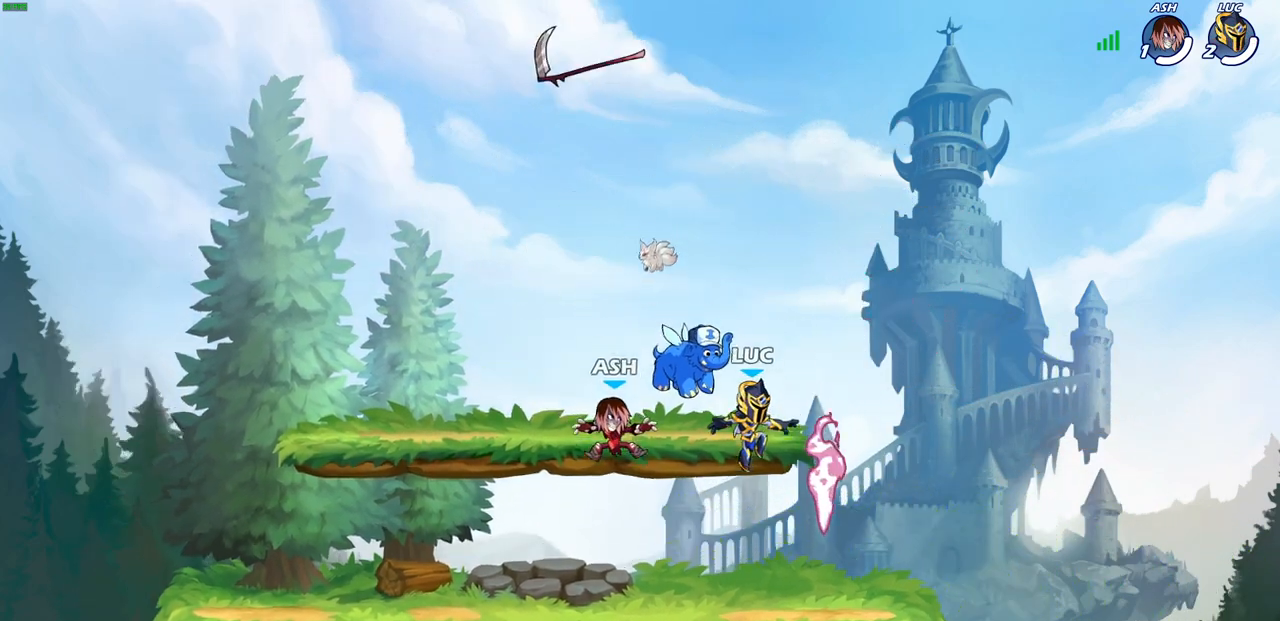
{"buttons": ["R2"], "left_stick": "right", "right_stick": "center", "events": [[17, "left_stick", "down-right"], [317, "R1", "down"], [317, "left_stick", "right"], [400, "R1", "up"], [450, "R2", "down"]]}
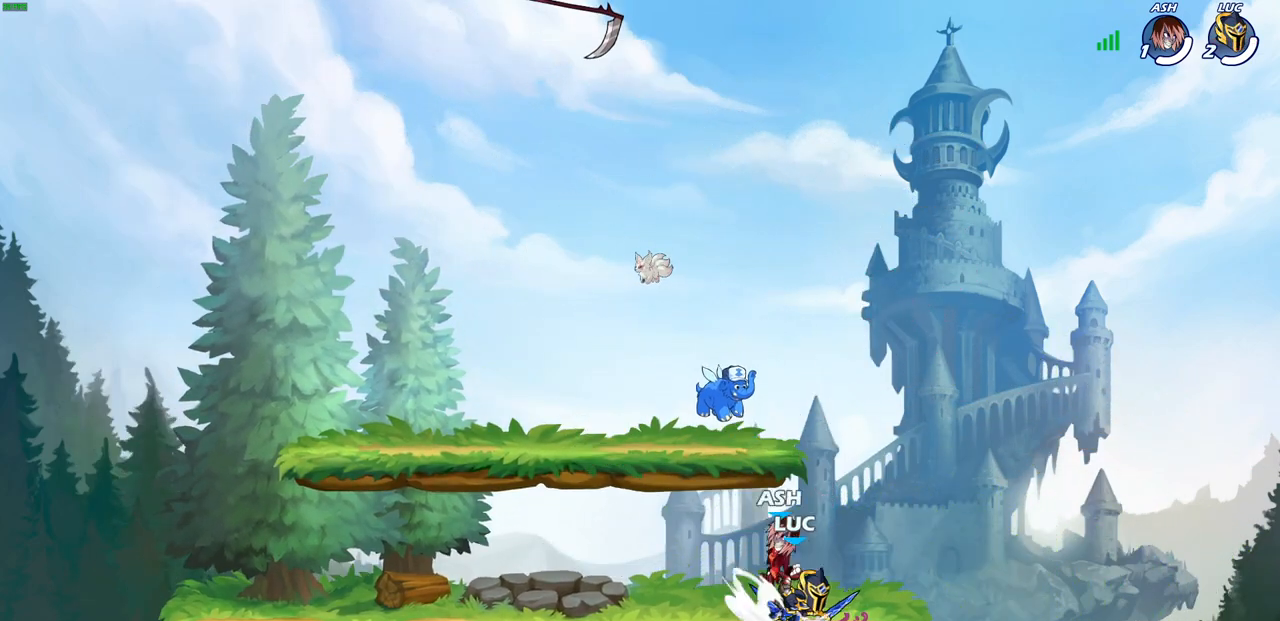
{"buttons": [], "left_stick": "center", "right_stick": "center", "events": [[17, "left_stick", "up-left"], [100, "R2", "up"], [117, "SQUARE", "down"], [217, "SQUARE", "up"], [217, "left_stick", "center"]]}
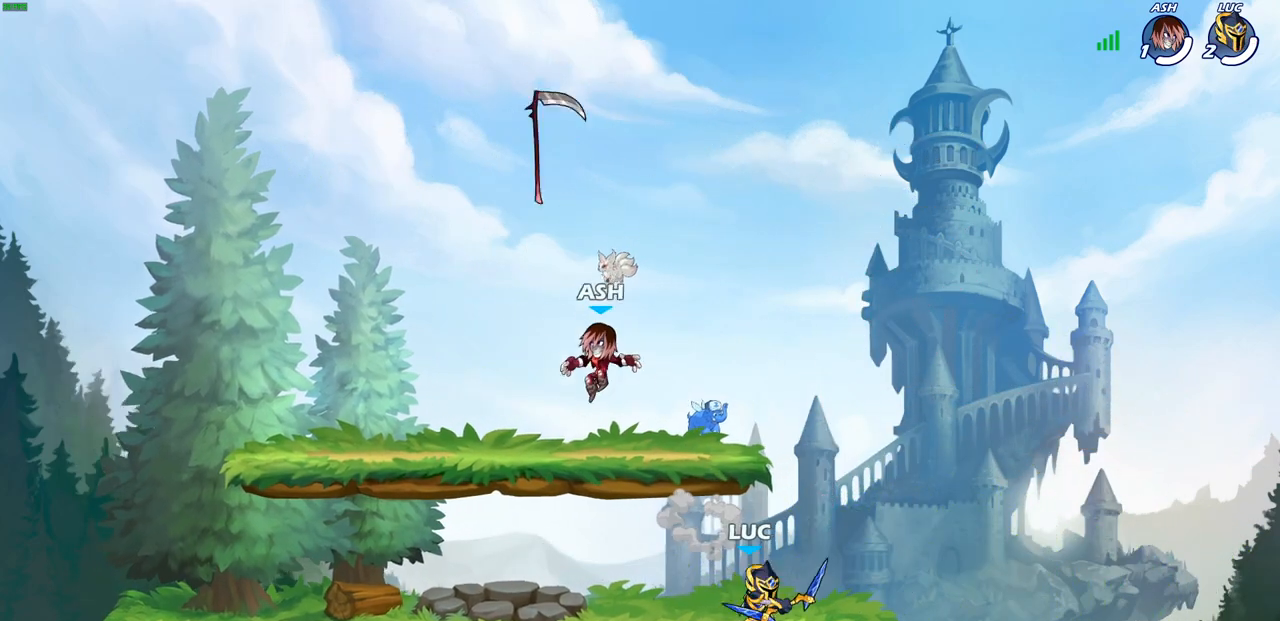
{"buttons": [], "left_stick": "center", "right_stick": "center", "events": [[183, "left_stick", "left"], [233, "R2", "down"], [333, "left_stick", "center"], [383, "R2", "up"], [400, "CIRCLE", "down"], [483, "CIRCLE", "up"]]}
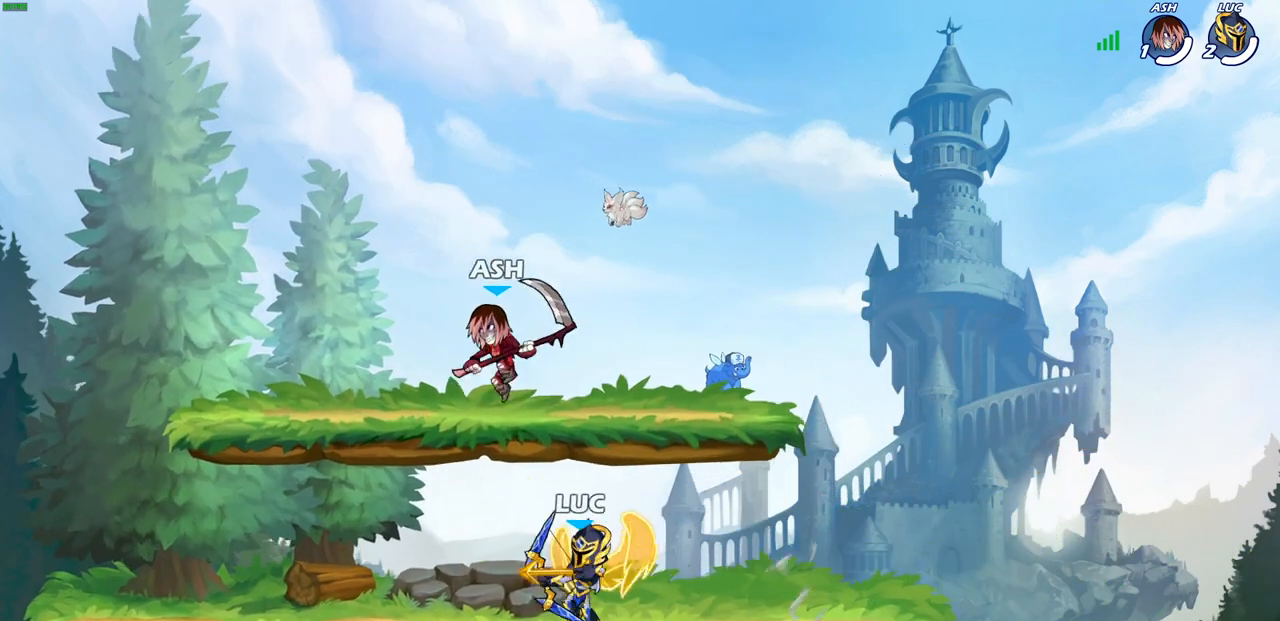
{"buttons": [], "left_stick": "center", "right_stick": "center", "events": []}
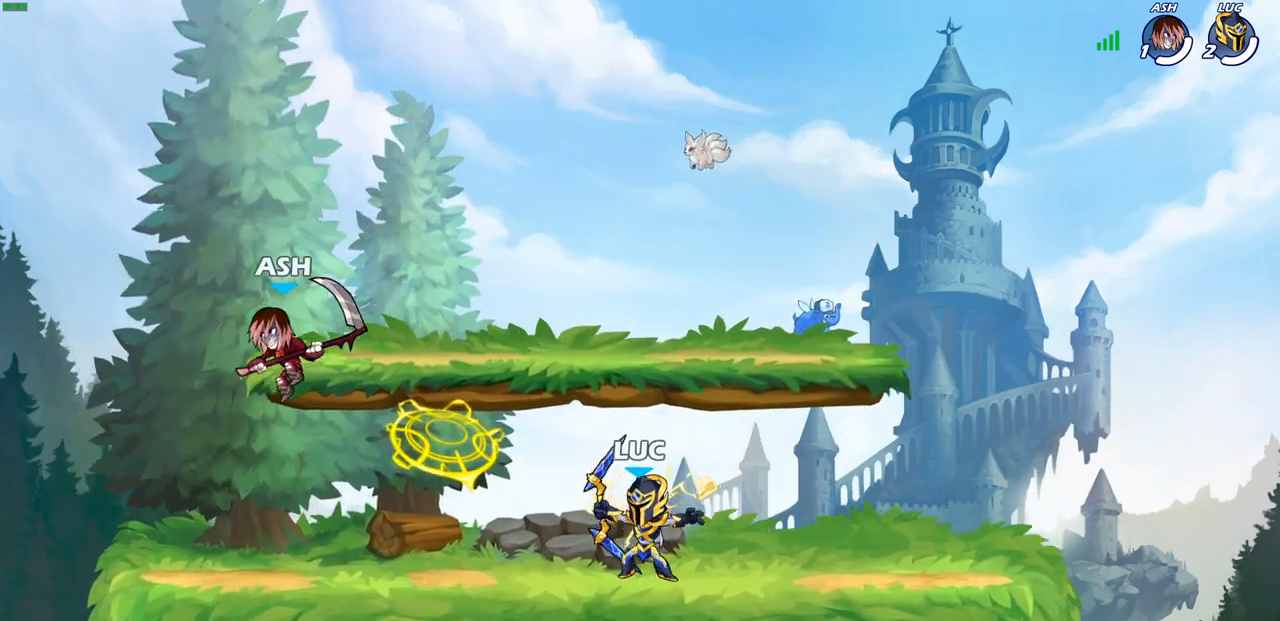
{"buttons": [], "left_stick": "center", "right_stick": "center", "events": [[267, "left_stick", "left"], [350, "SQUARE", "down"], [383, "left_stick", "down"], [433, "SQUARE", "up"], [433, "left_stick", "center"]]}